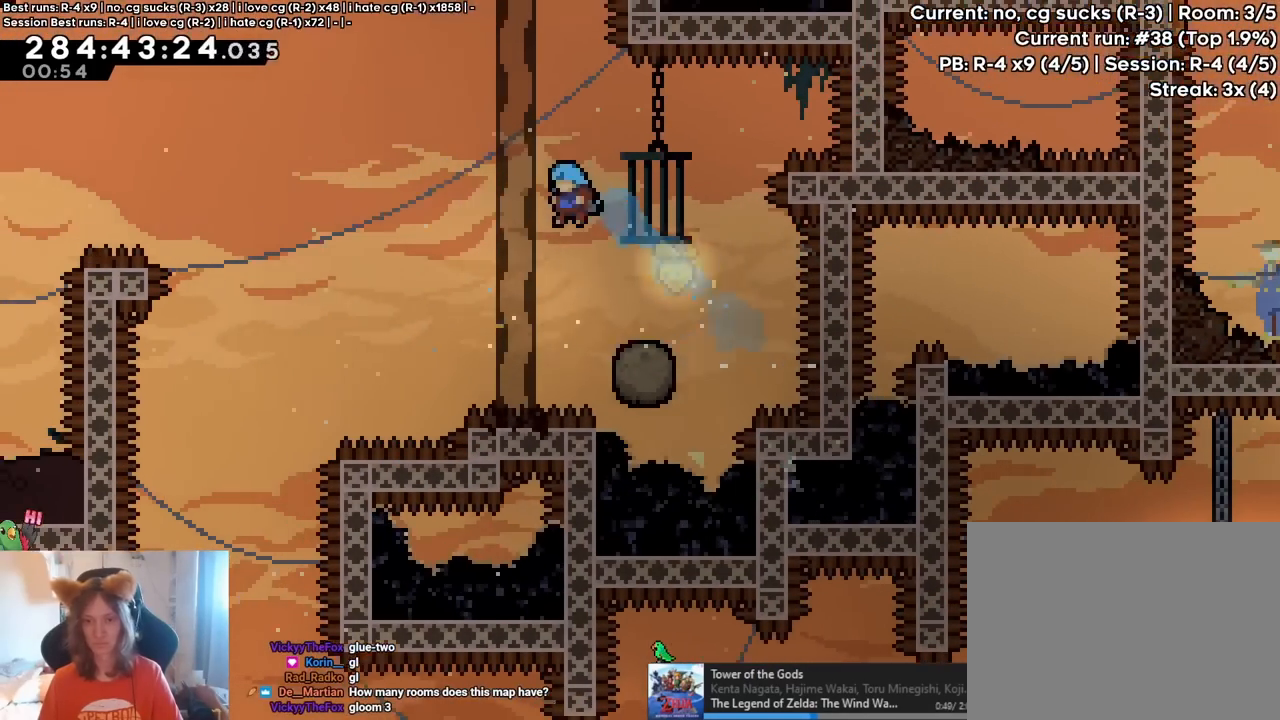
Gameplay with a controller (Nintendo layout); each line is a JSON object with the inputs held at the frame after it. "events" lists button and stick changes between this image and that frame as [ms after this image, input, new state], when the widget could be followed in between. Not read: HOME L1 L3 R1 R3.
{"buttons": ["B"], "left_stick": "up-left", "right_stick": "center", "events": []}
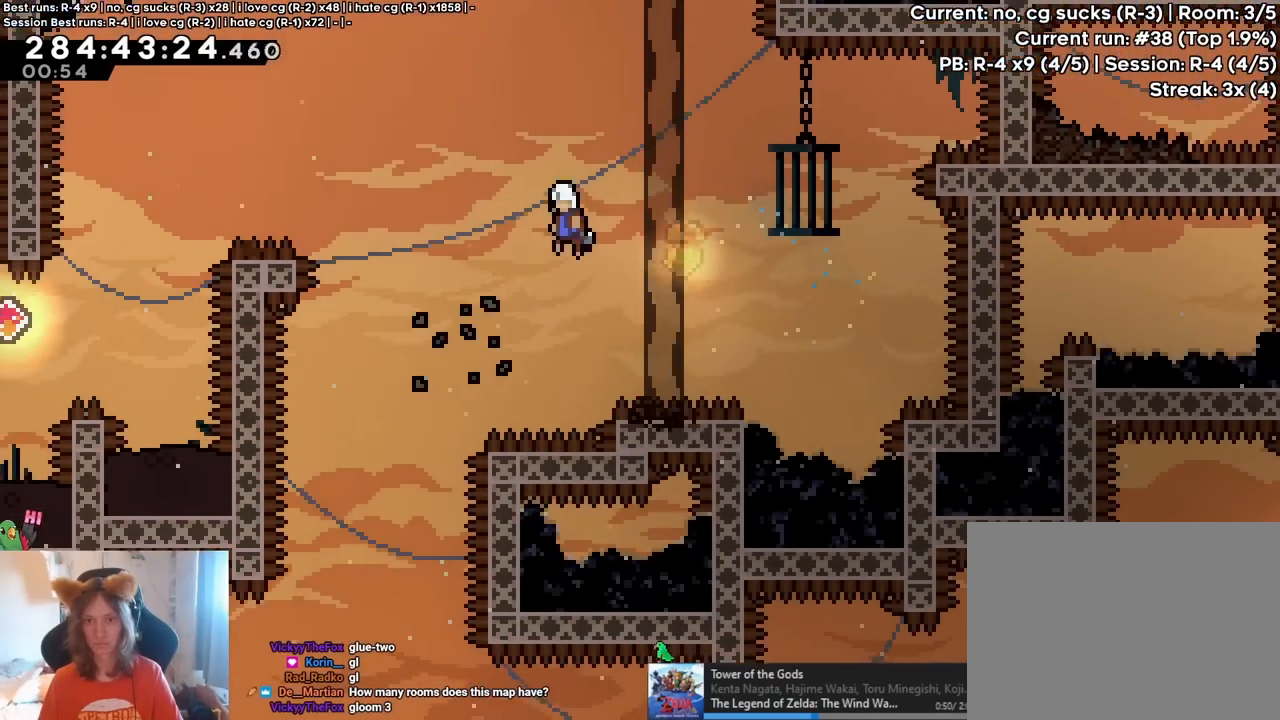
{"buttons": ["B"], "left_stick": "up-left", "right_stick": "center", "events": []}
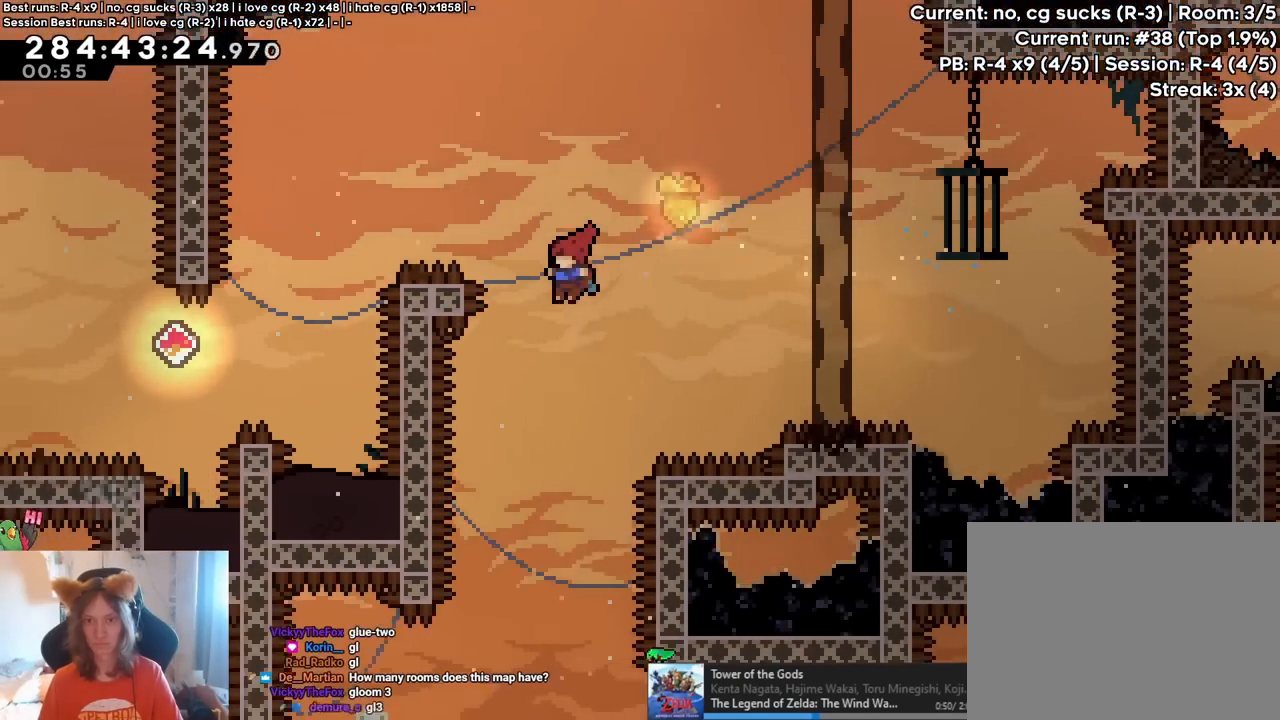
{"buttons": [], "left_stick": "up-left", "right_stick": "center", "events": [[17, "Y", "down"], [183, "Y", "up"], [200, "B", "up"]]}
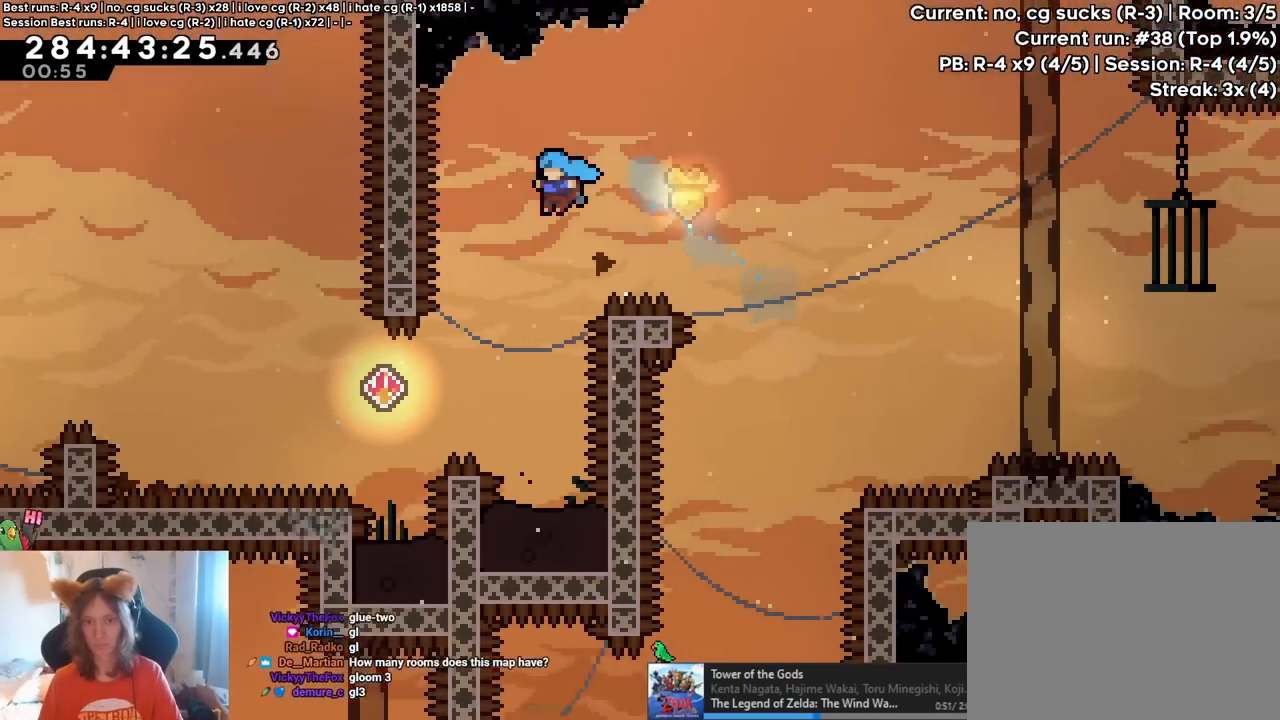
{"buttons": ["B"], "left_stick": "up-left", "right_stick": "center"}
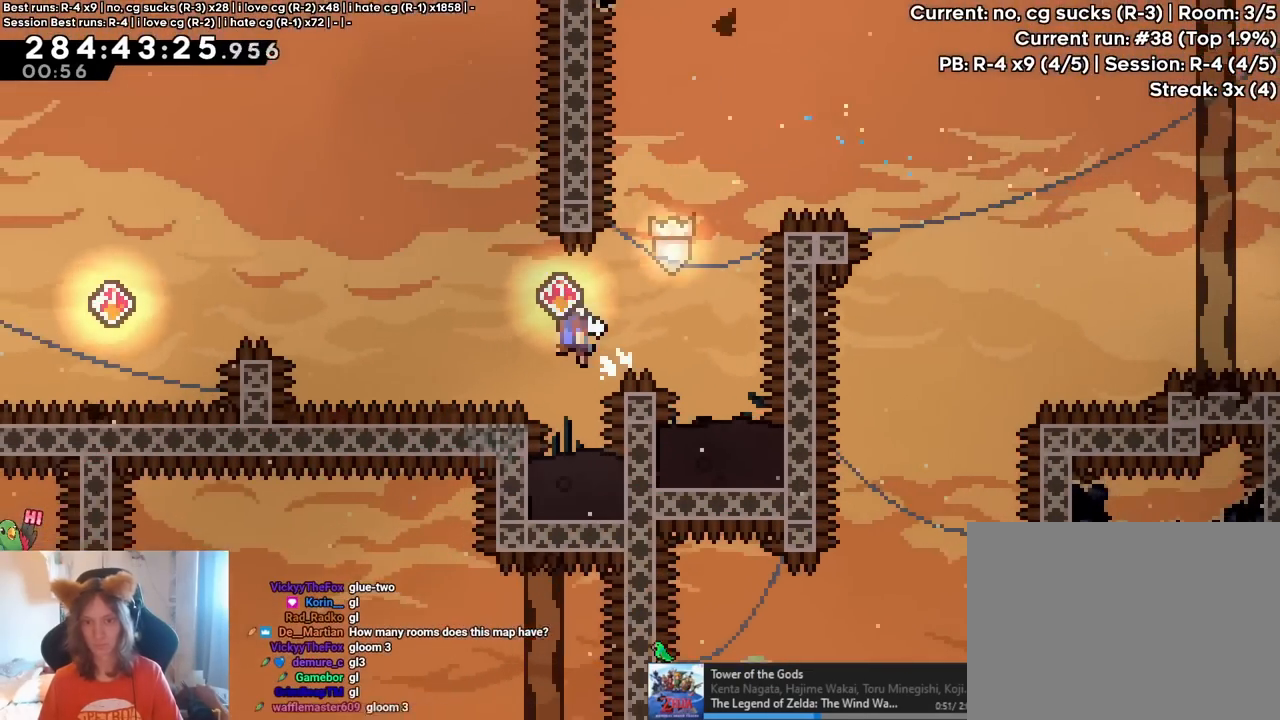
{"buttons": ["B"], "left_stick": "up-left", "right_stick": "center", "events": []}
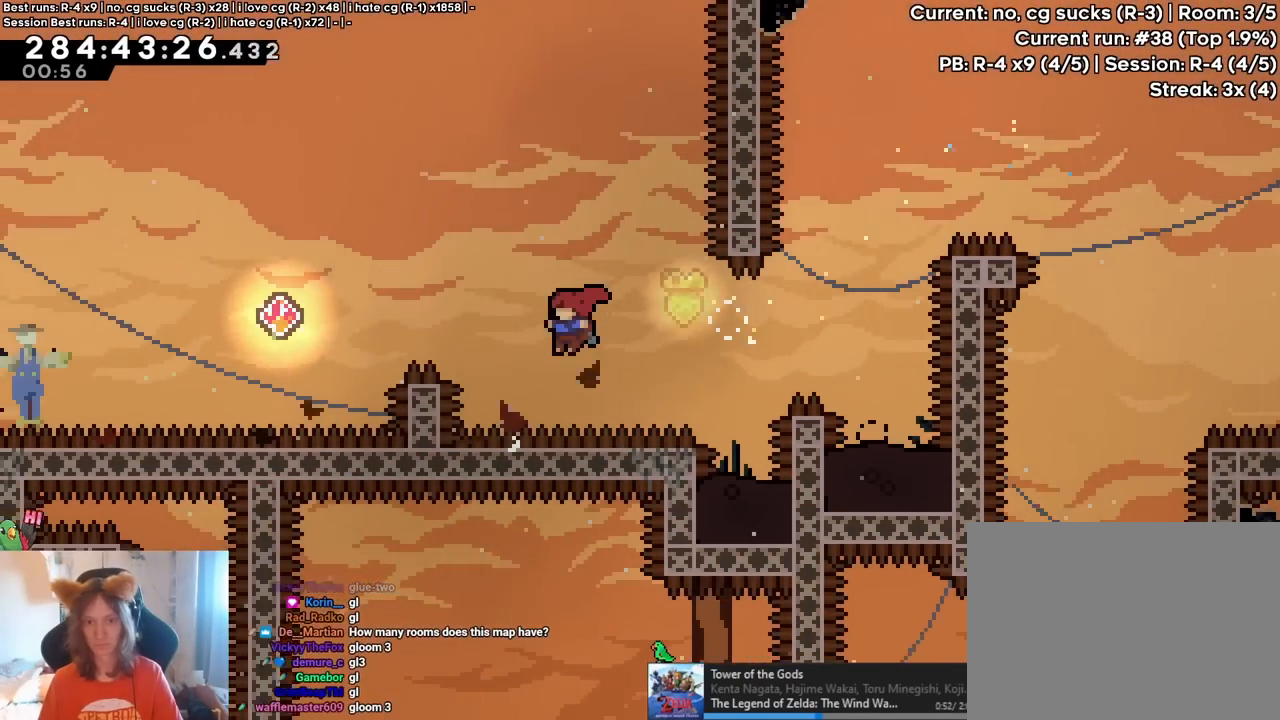
{"buttons": [], "left_stick": "center", "right_stick": "center", "events": [[83, "Y", "down"], [267, "Y", "up"], [300, "B", "up"], [300, "left_stick", "center"]]}
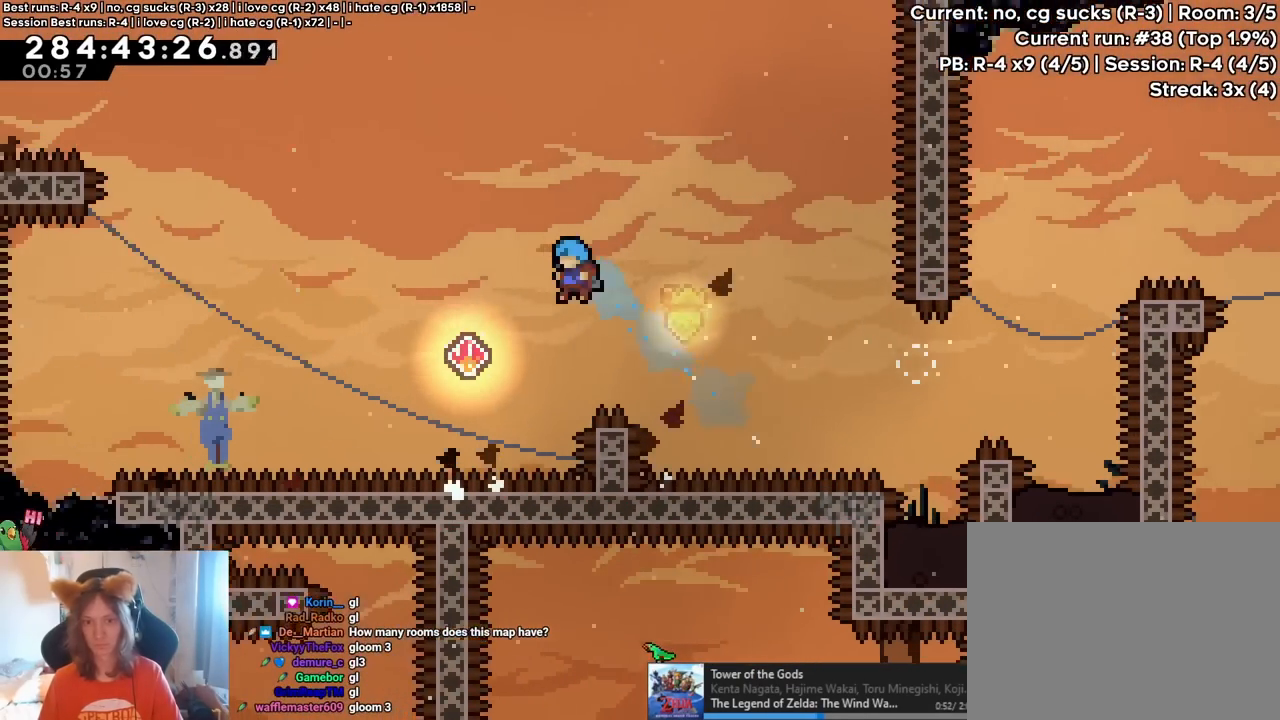
{"buttons": ["B"], "left_stick": "up-left", "right_stick": "center", "events": [[250, "B", "down"], [250, "left_stick", "up-left"]]}
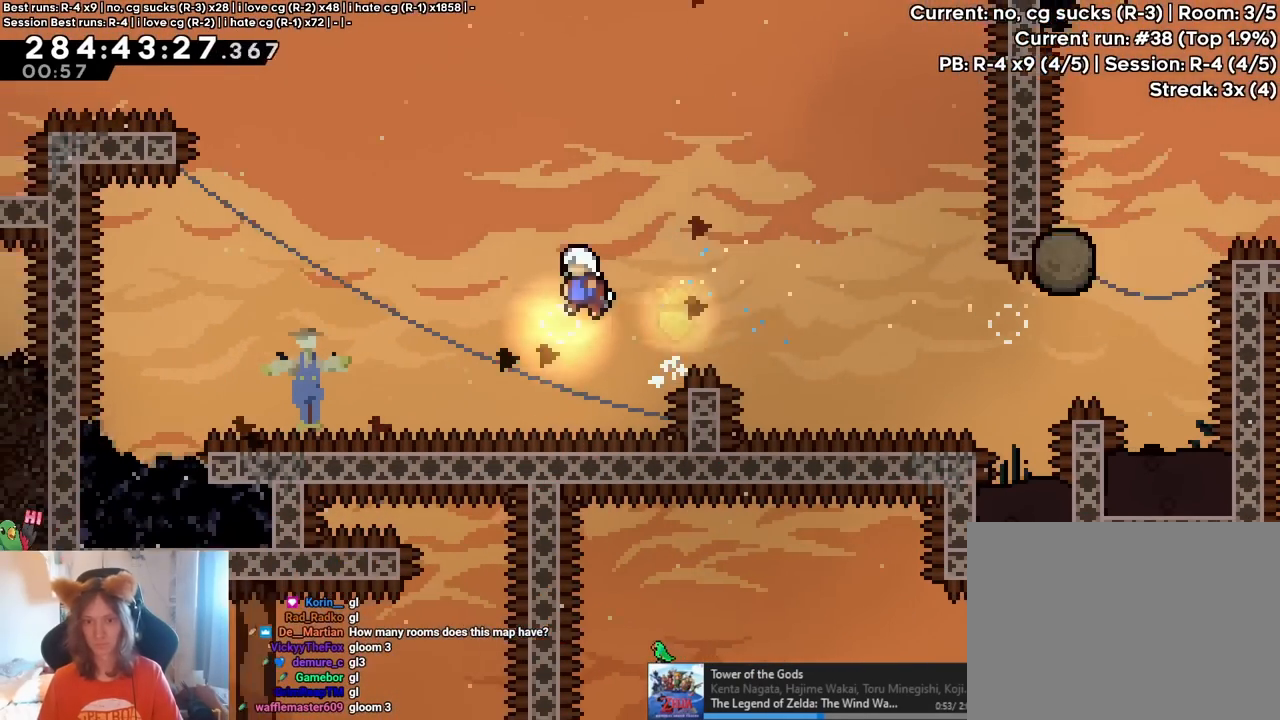
{"buttons": ["B", "Y"], "left_stick": "up", "right_stick": "center", "events": [[333, "left_stick", "up"], [417, "Y", "down"]]}
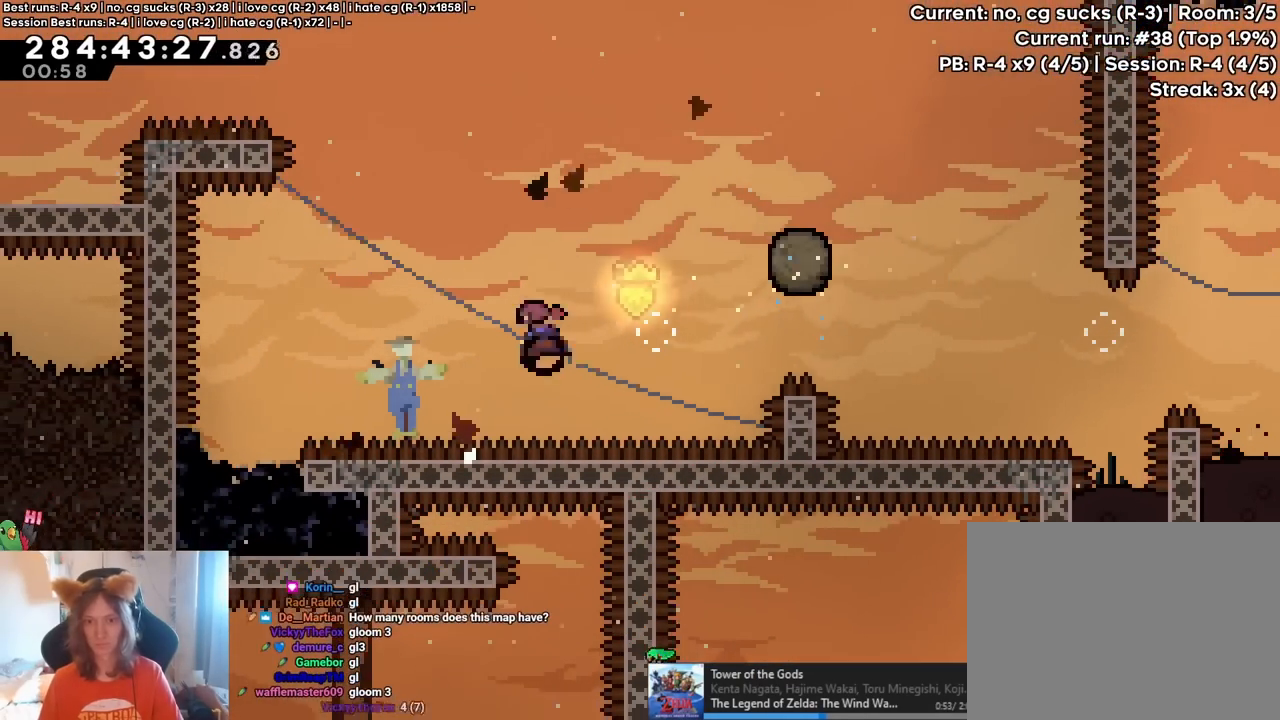
{"buttons": ["B"], "left_stick": "up-left", "right_stick": "center"}
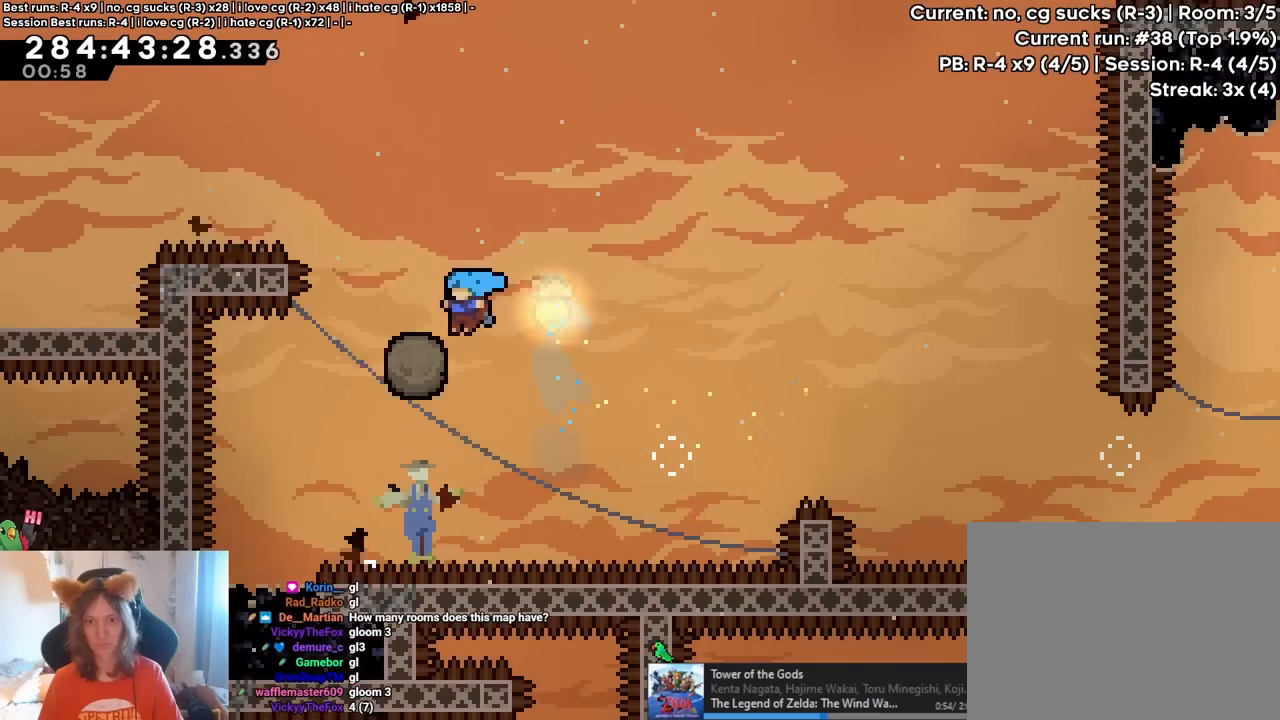
{"buttons": ["B", "Y"], "left_stick": "up-left", "right_stick": "center", "events": [[383, "Y", "down"]]}
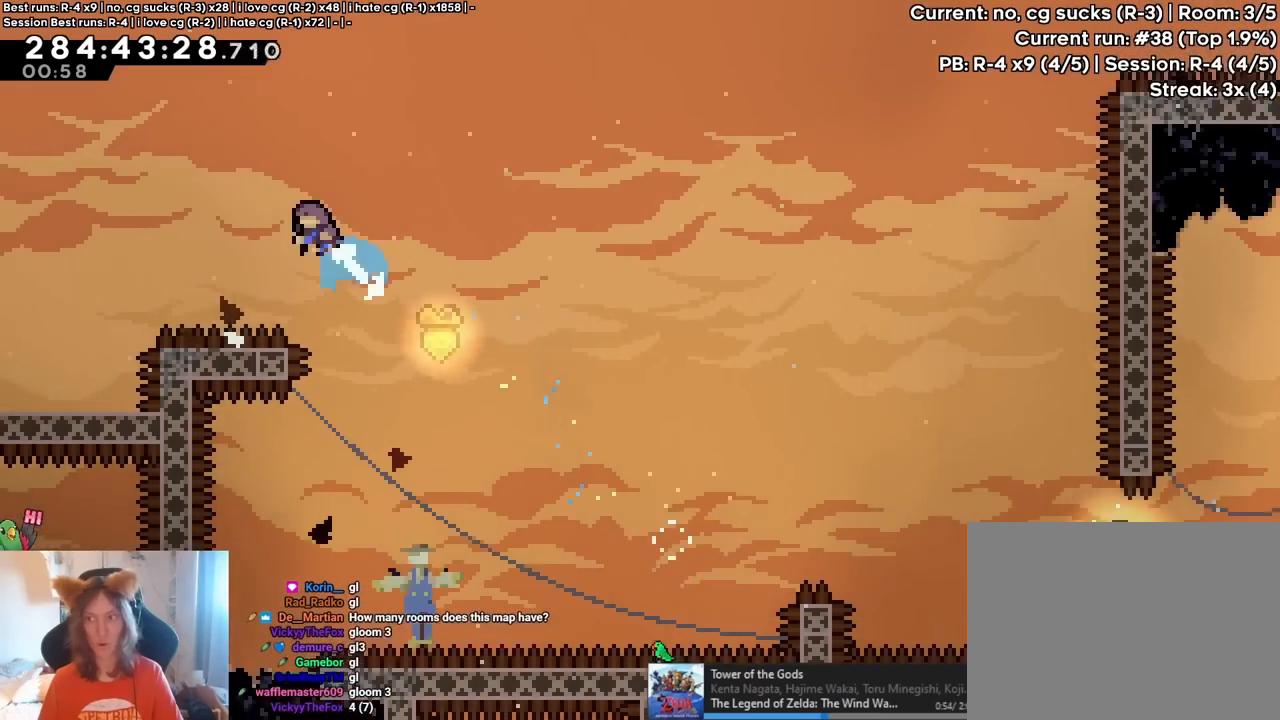
{"buttons": [], "left_stick": "left", "right_stick": "center", "events": [[33, "Y", "up"], [100, "B", "up"], [150, "left_stick", "left"]]}
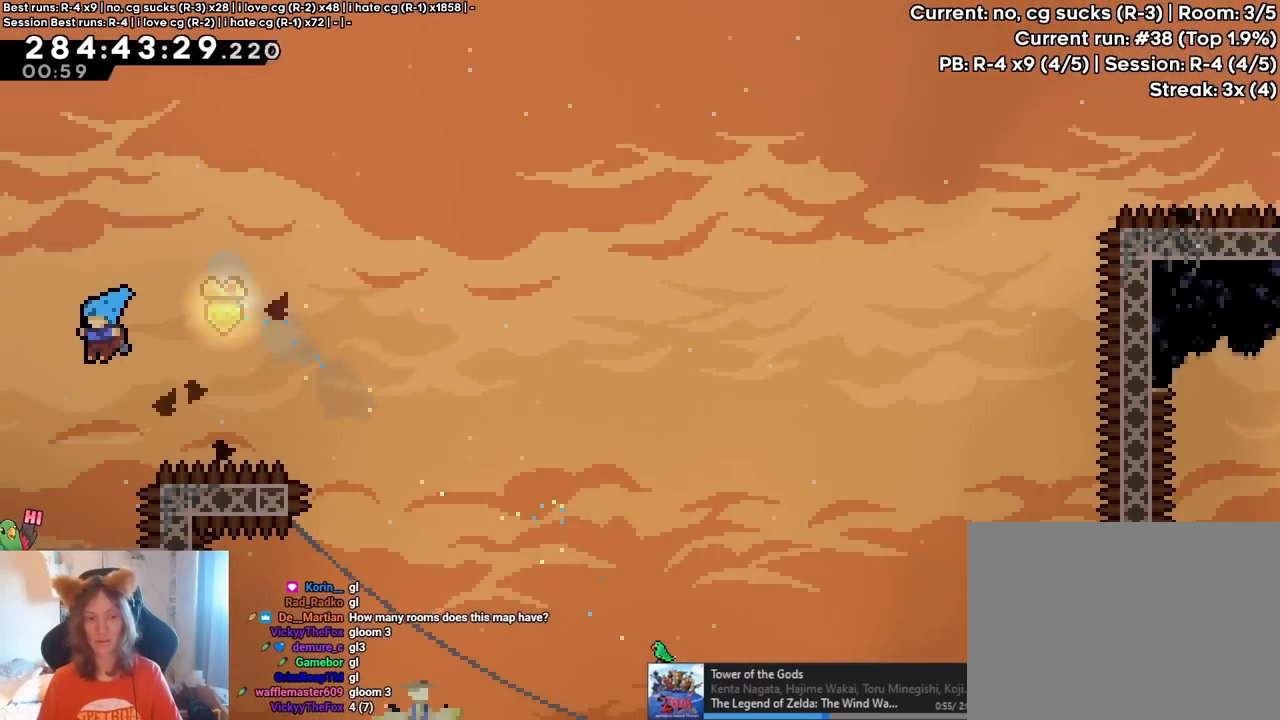
{"buttons": [], "left_stick": "center", "right_stick": "center", "events": [[383, "left_stick", "center"]]}
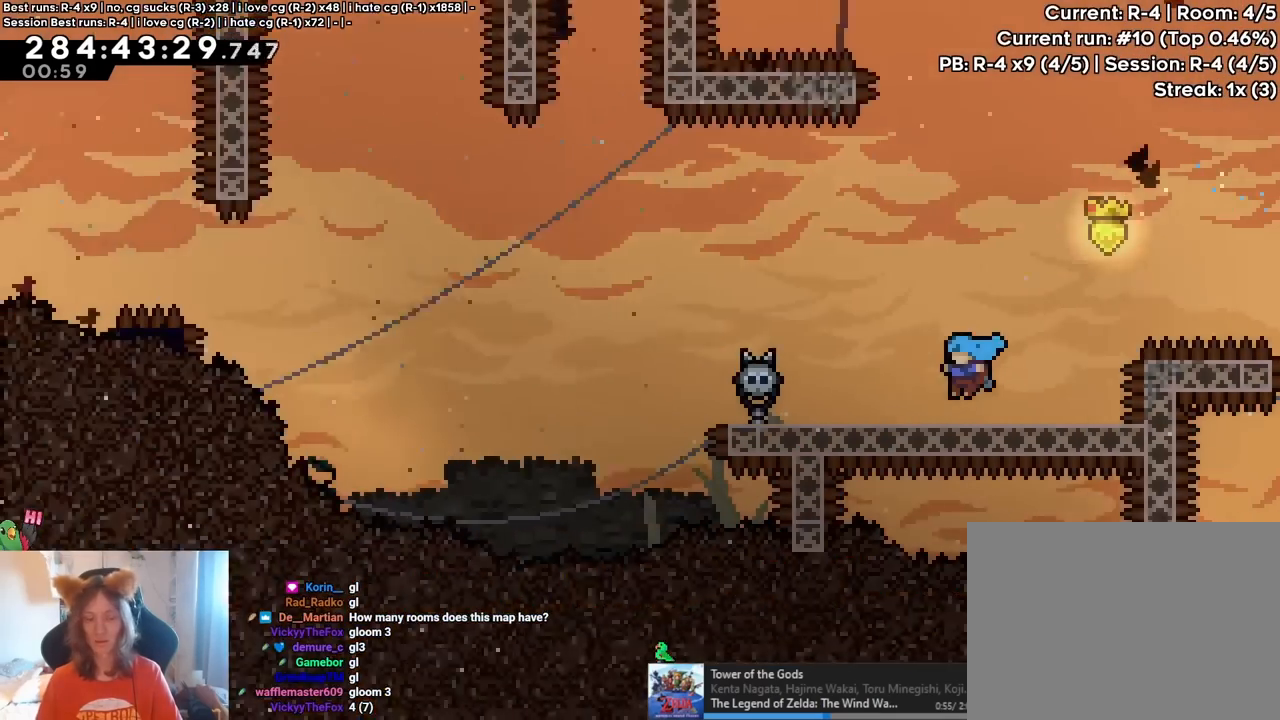
{"buttons": [], "left_stick": "left", "right_stick": "center", "events": [[267, "left_stick", "left"]]}
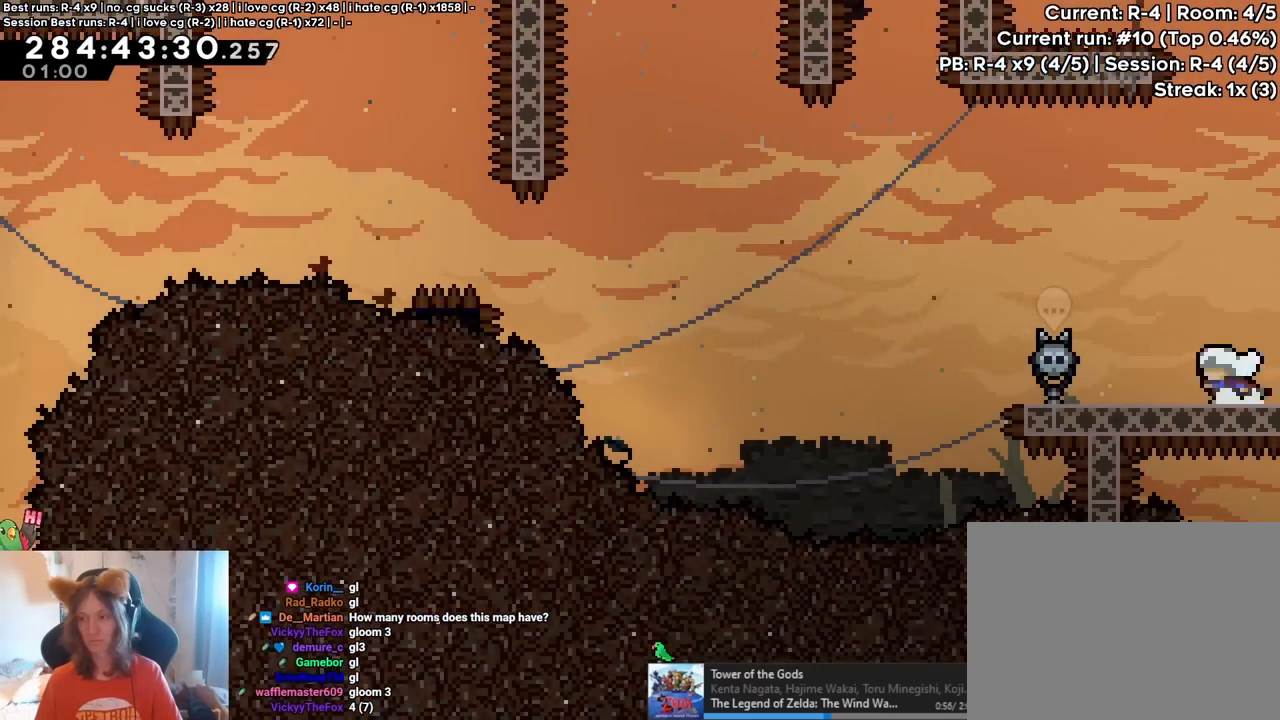
{"buttons": [], "left_stick": "right", "right_stick": "center", "events": [[67, "left_stick", "center"], [233, "left_stick", "right"]]}
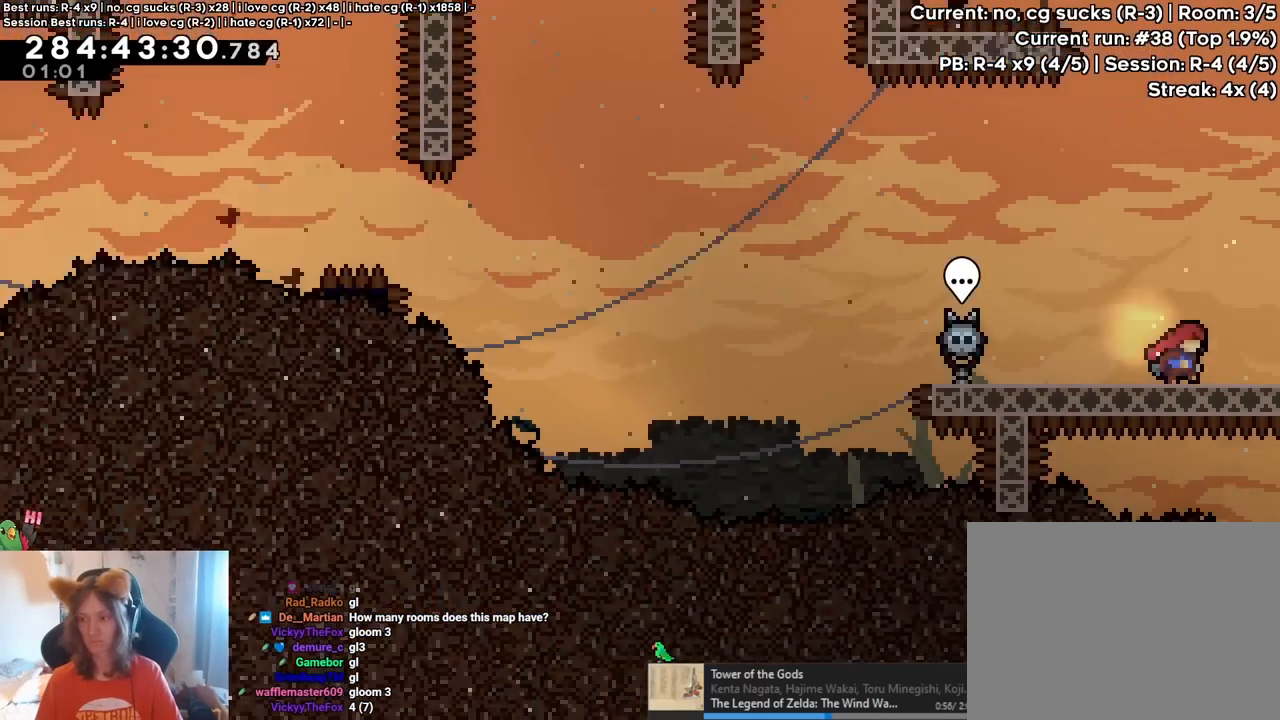
{"buttons": [], "left_stick": "center", "right_stick": "center", "events": [[67, "left_stick", "center"]]}
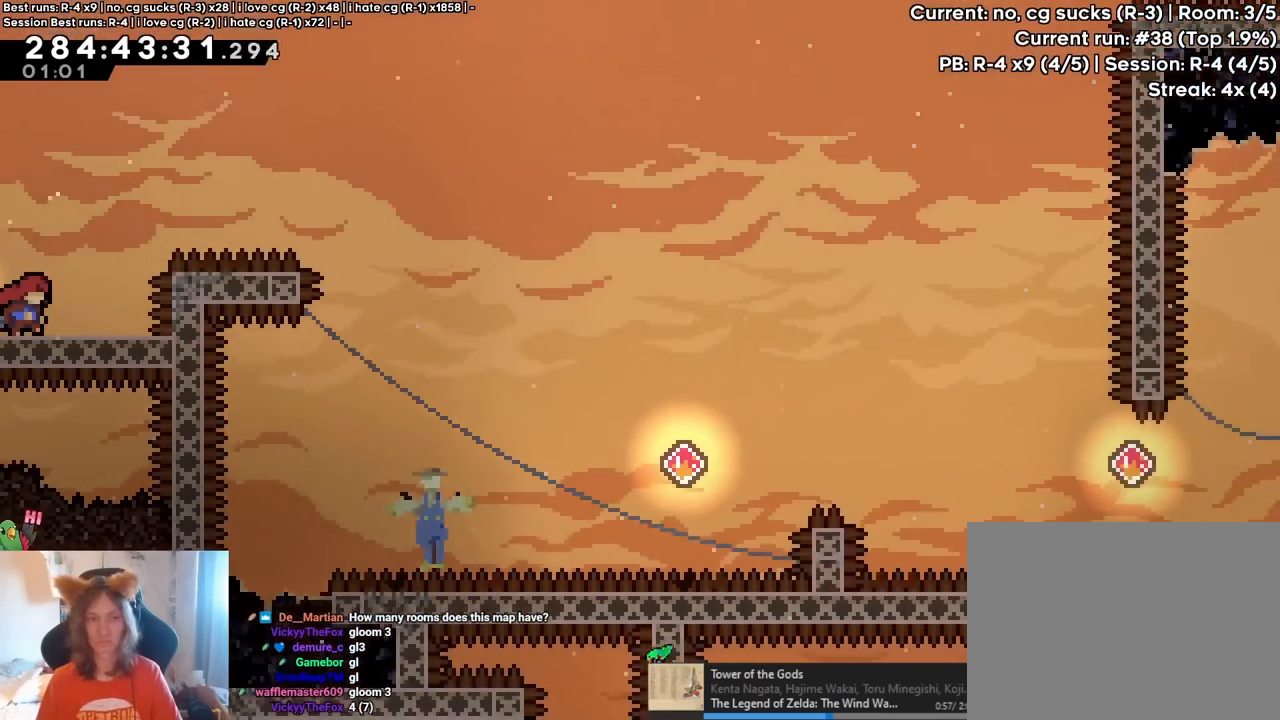
{"buttons": [], "left_stick": "center", "right_stick": "center"}
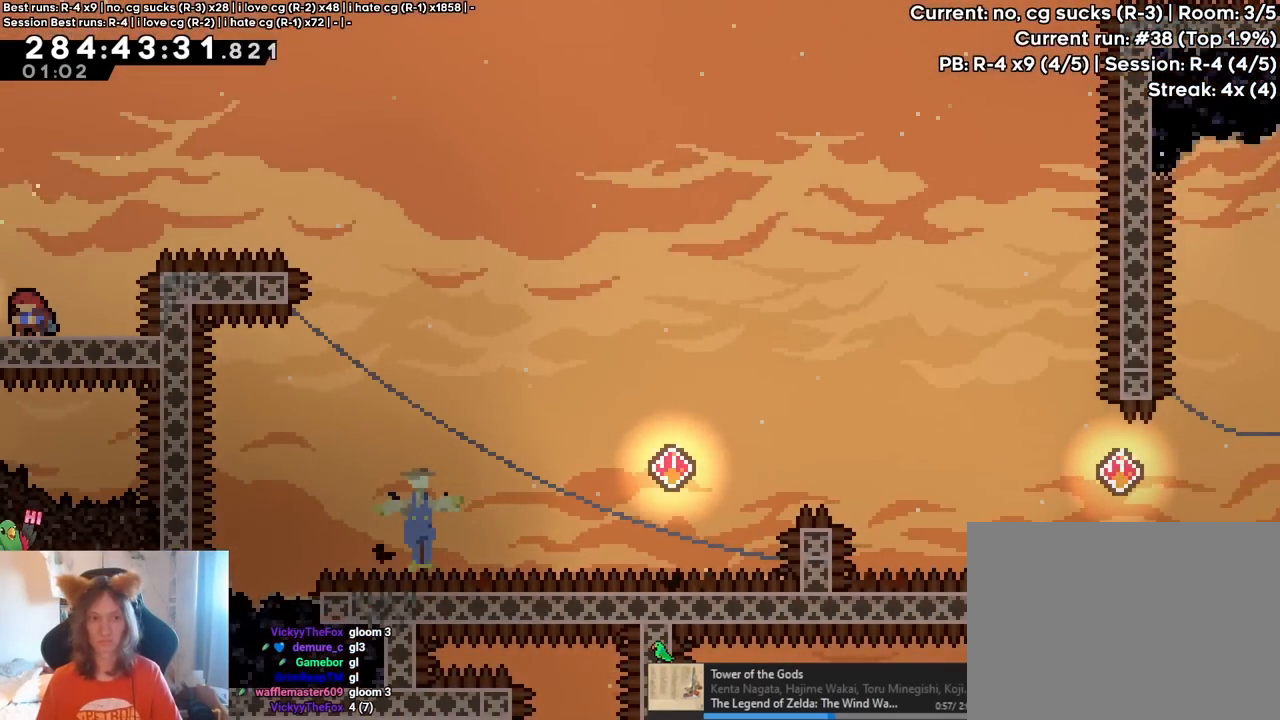
{"buttons": [], "left_stick": "center", "right_stick": "center", "events": []}
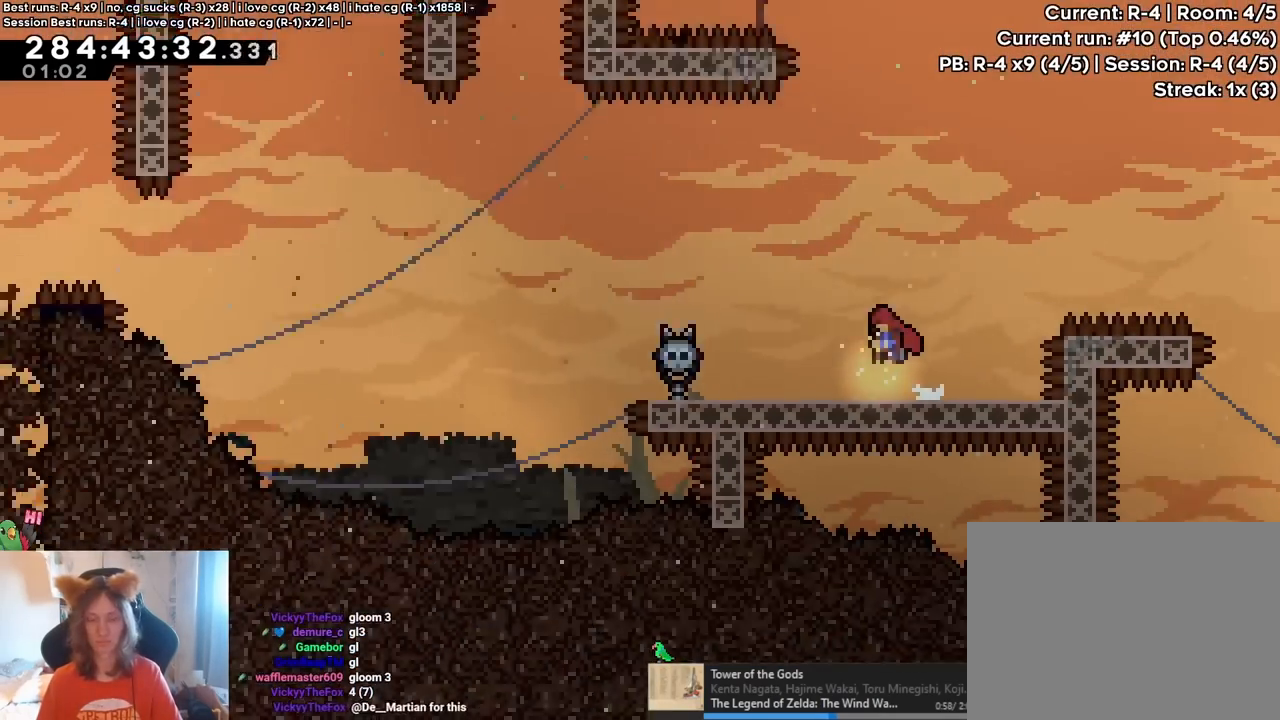
{"buttons": [], "left_stick": "center", "right_stick": "center", "events": []}
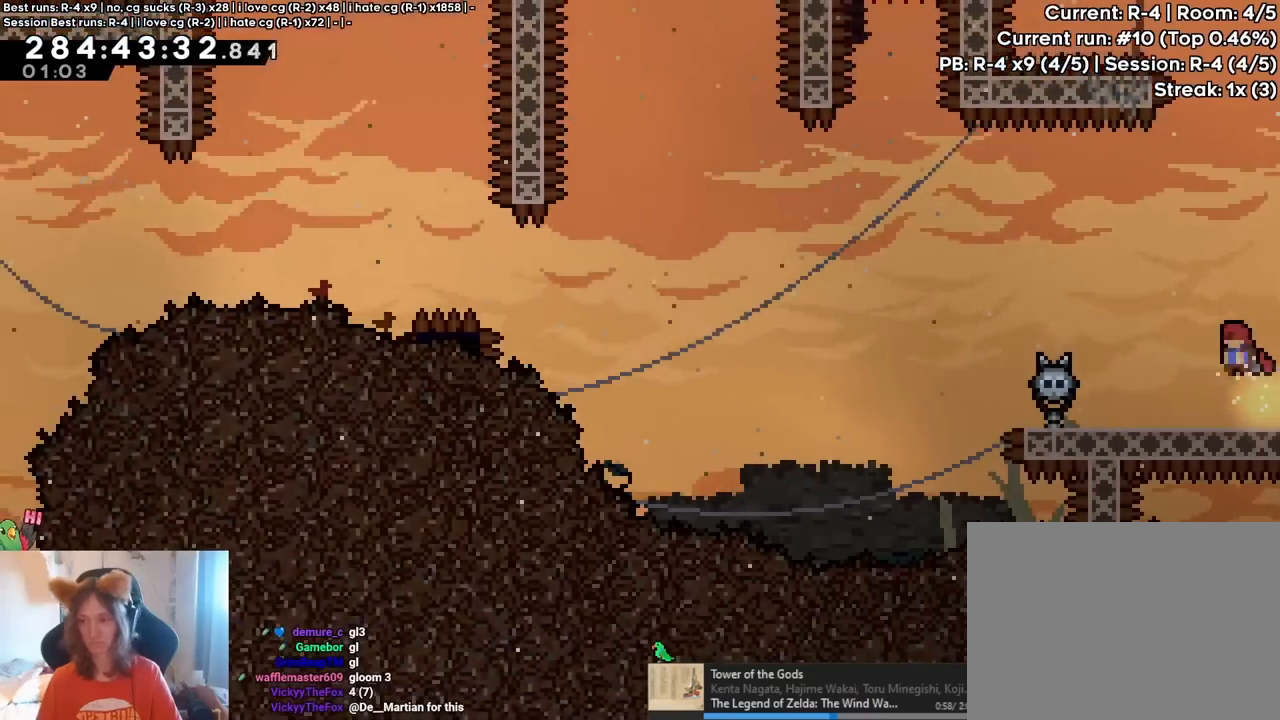
{"buttons": [], "left_stick": "center", "right_stick": "center", "events": []}
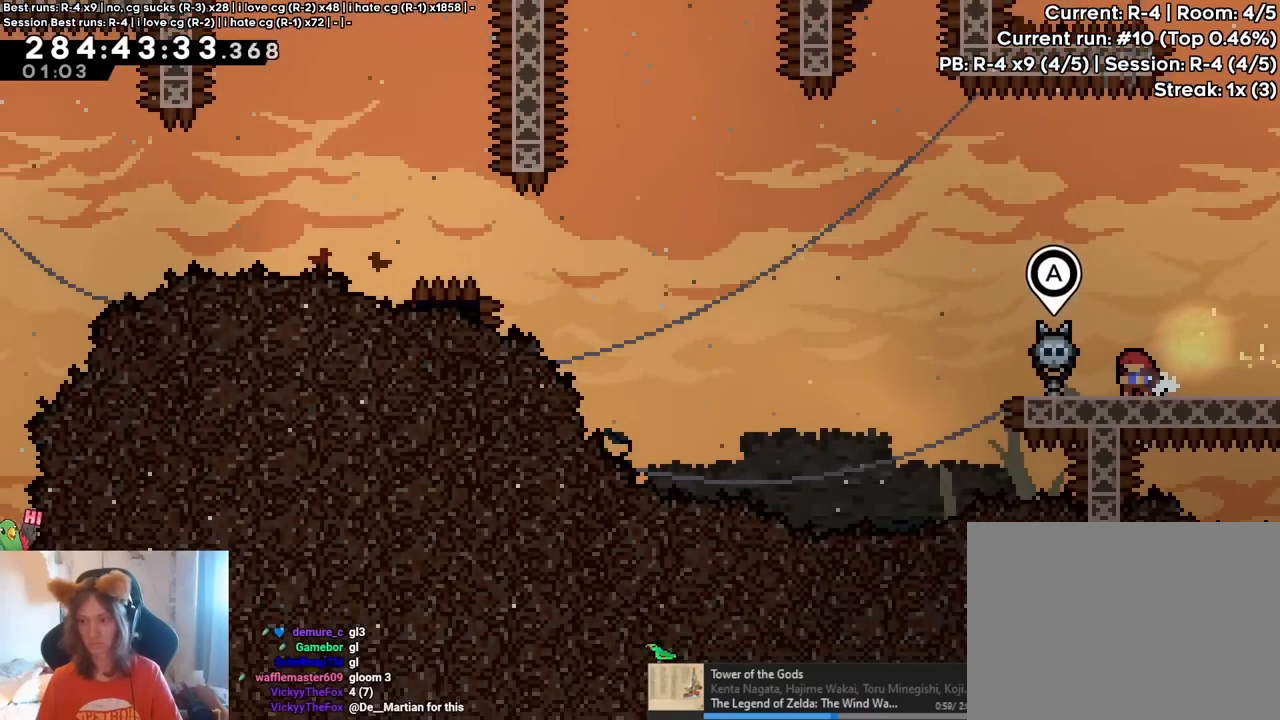
{"buttons": [], "left_stick": "right", "right_stick": "center", "events": [[300, "left_stick", "right"]]}
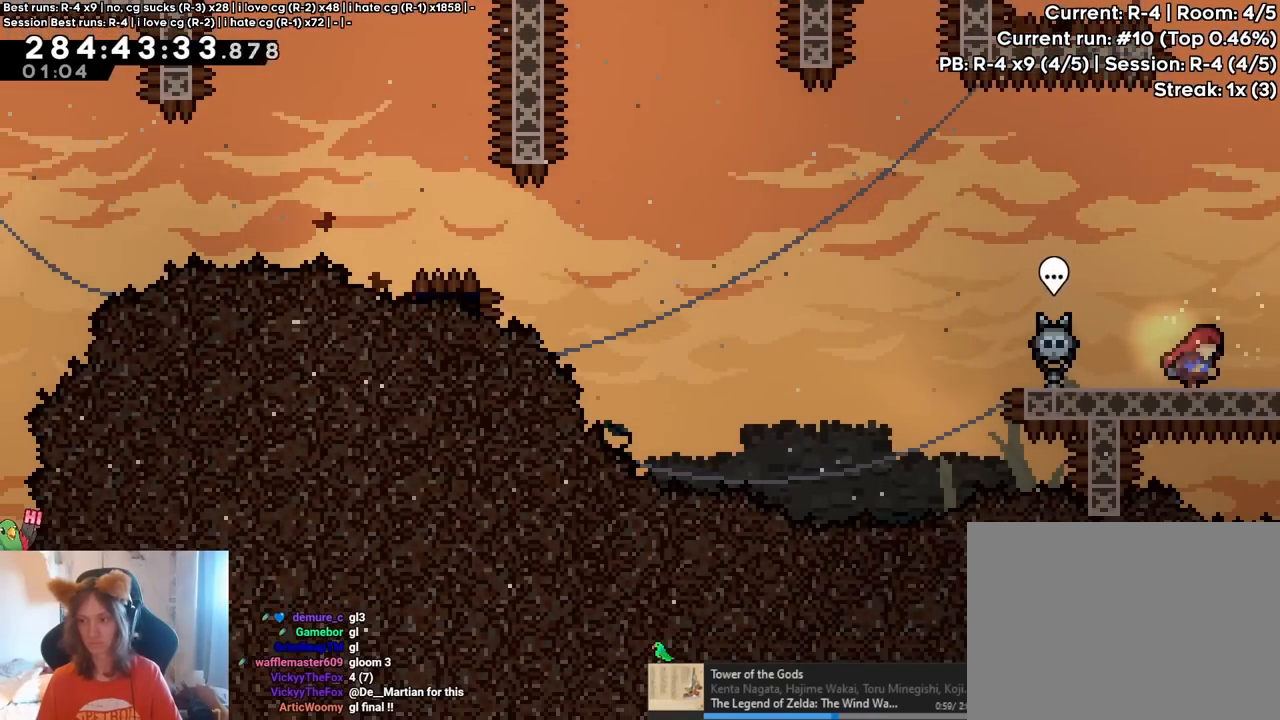
{"buttons": [], "left_stick": "center", "right_stick": "center", "events": [[267, "left_stick", "center"], [400, "SELECT", "down"], [450, "SELECT", "up"]]}
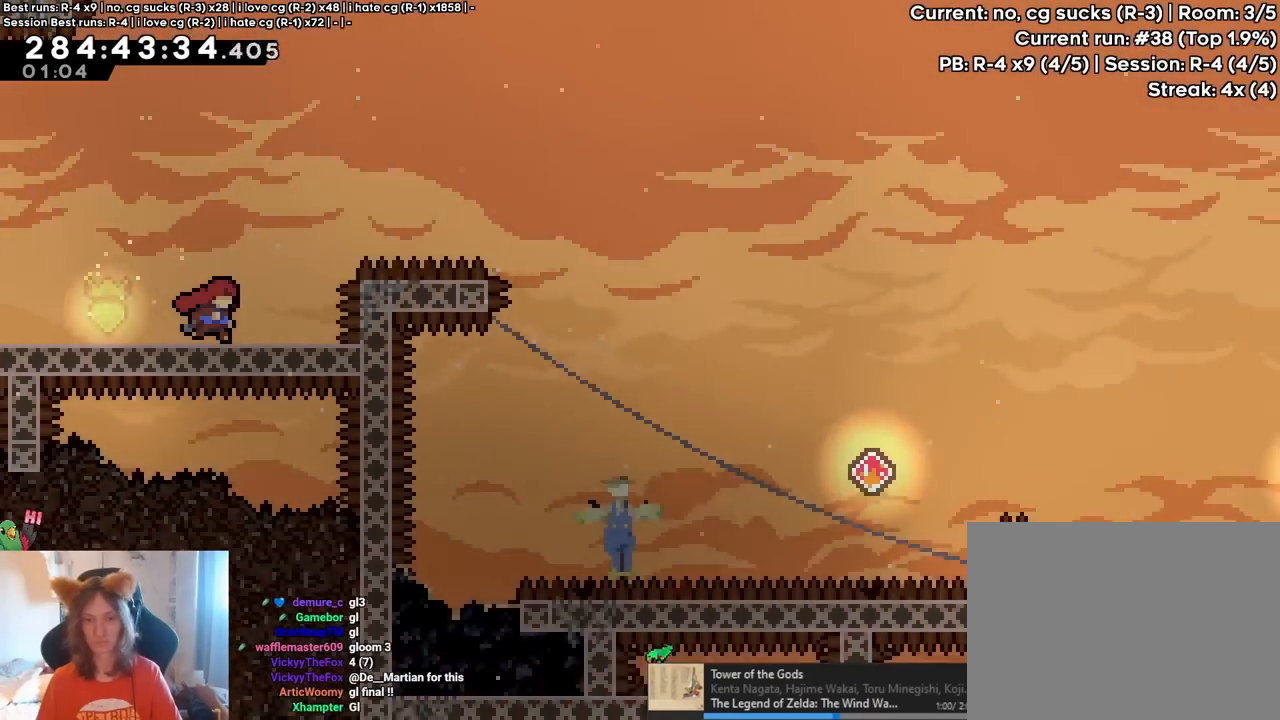
{"buttons": [], "left_stick": "center", "right_stick": "center"}
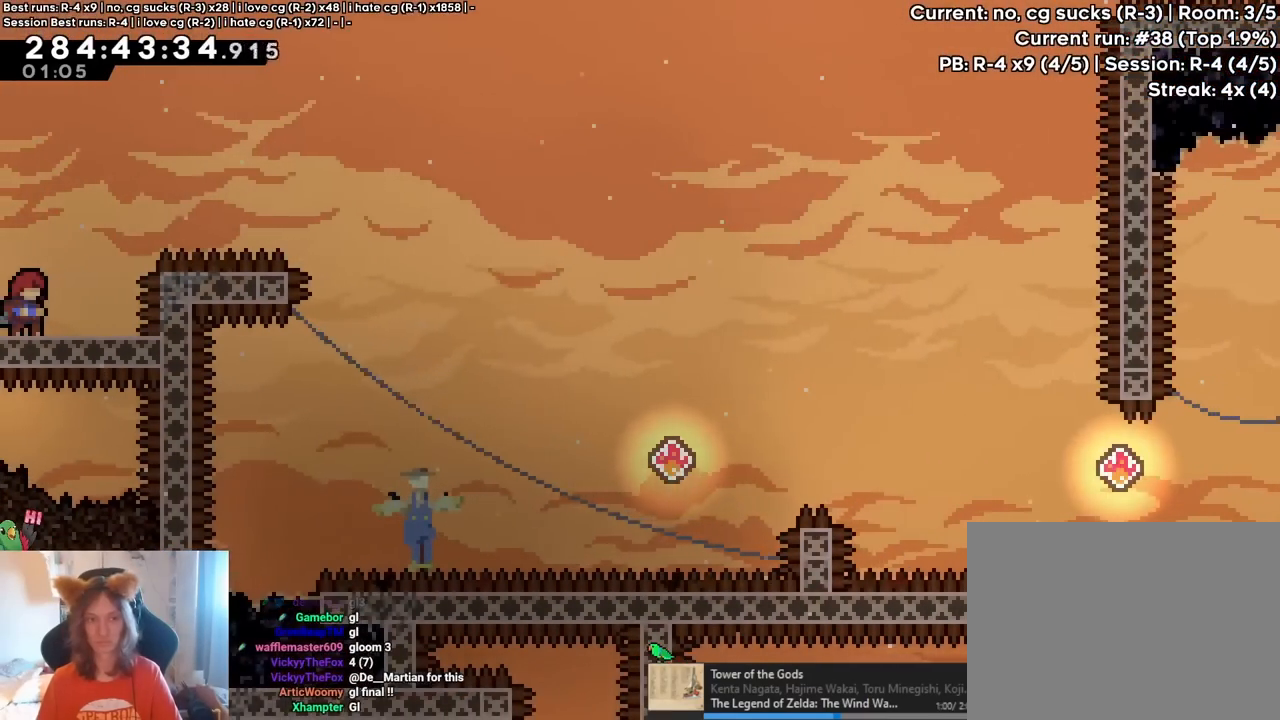
{"buttons": [], "left_stick": "center", "right_stick": "center", "events": []}
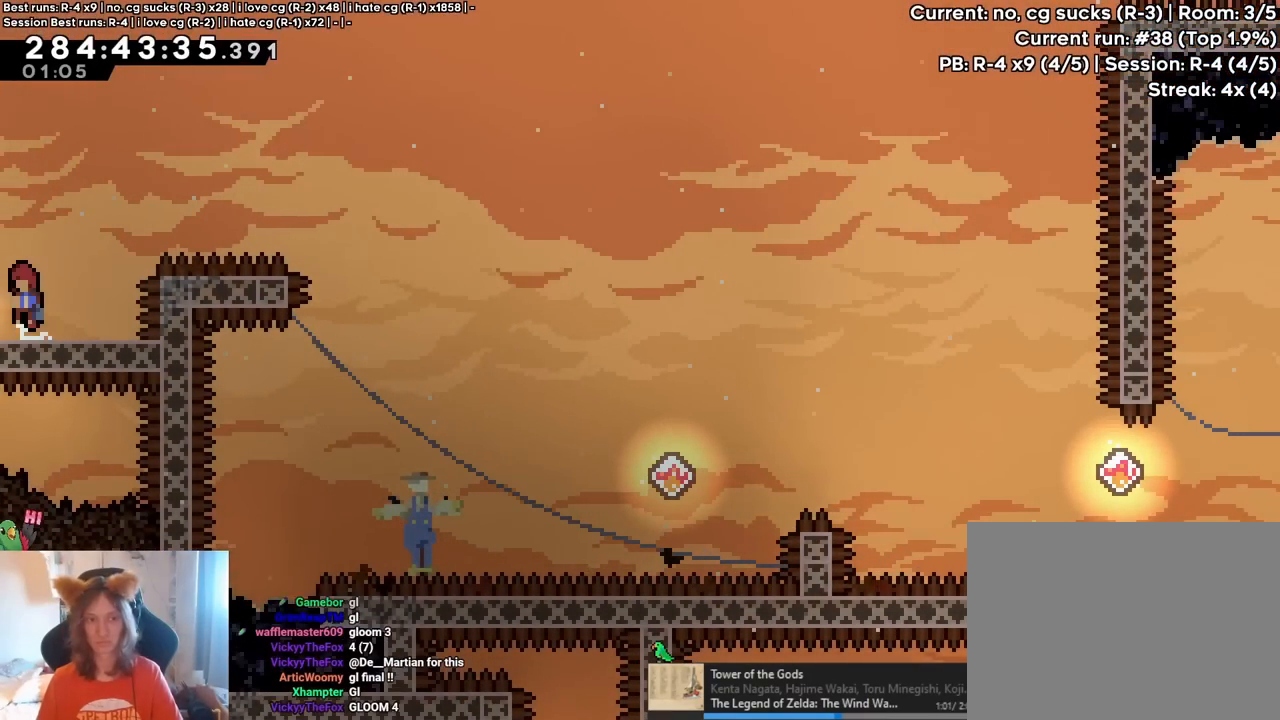
{"buttons": [], "left_stick": "center", "right_stick": "center", "events": []}
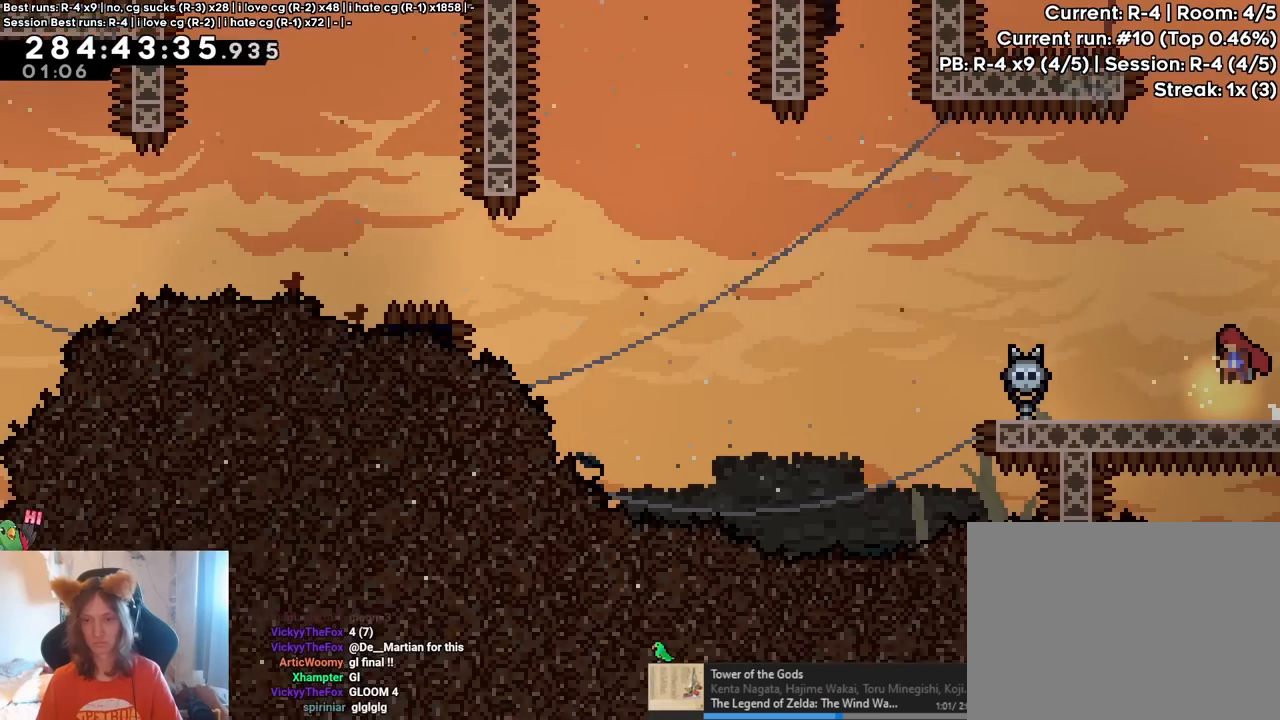
{"buttons": [], "left_stick": "center", "right_stick": "center", "events": [[67, "L2", "down"], [217, "L2", "up"]]}
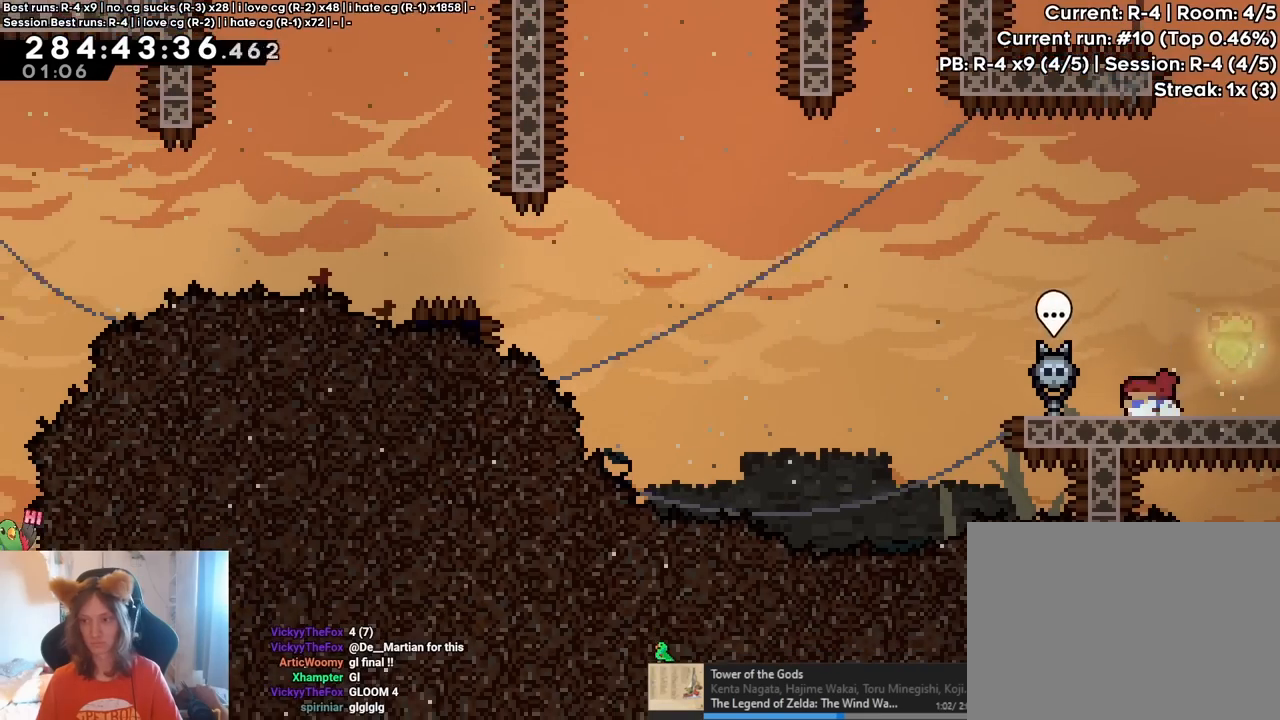
{"buttons": [], "left_stick": "center", "right_stick": "center", "events": []}
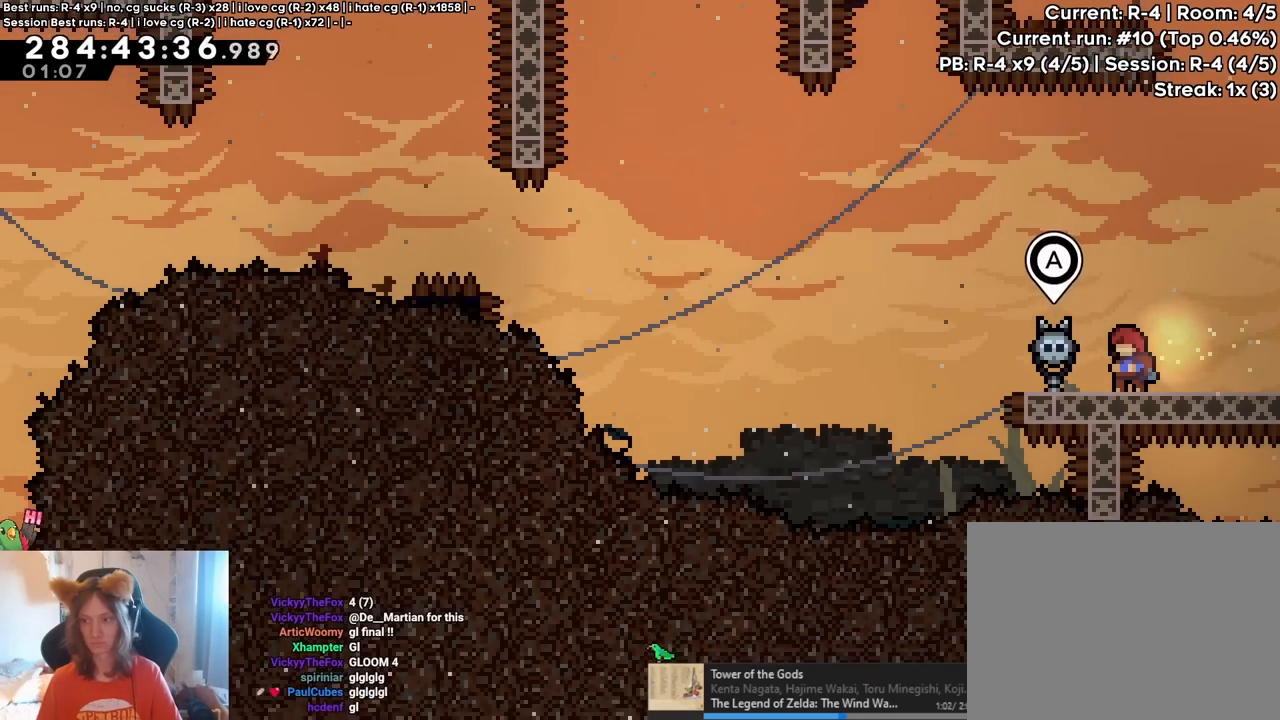
{"buttons": ["B"], "left_stick": "left", "right_stick": "center", "events": [[167, "left_stick", "left"], [183, "Y", "down"], [317, "Y", "up"], [400, "B", "down"]]}